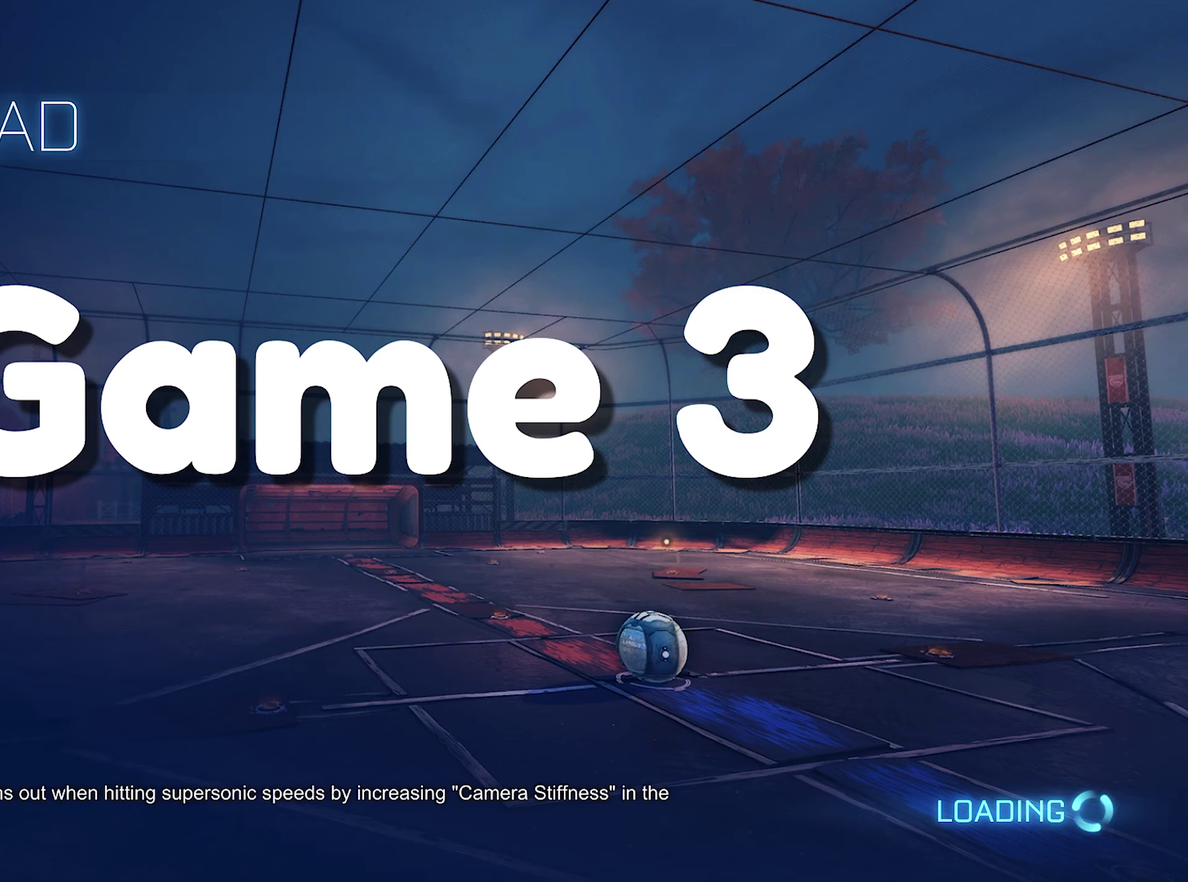
Gameplay with a controller (Xbox layout); each line is a JSON object with the inputs held at the frame after it. "events" lists button and stick changes between this image and that frame as [ms after this image, input, new state], when the widget could be followed in between.
{"buttons": [], "left_stick": "center", "right_stick": "center", "events": []}
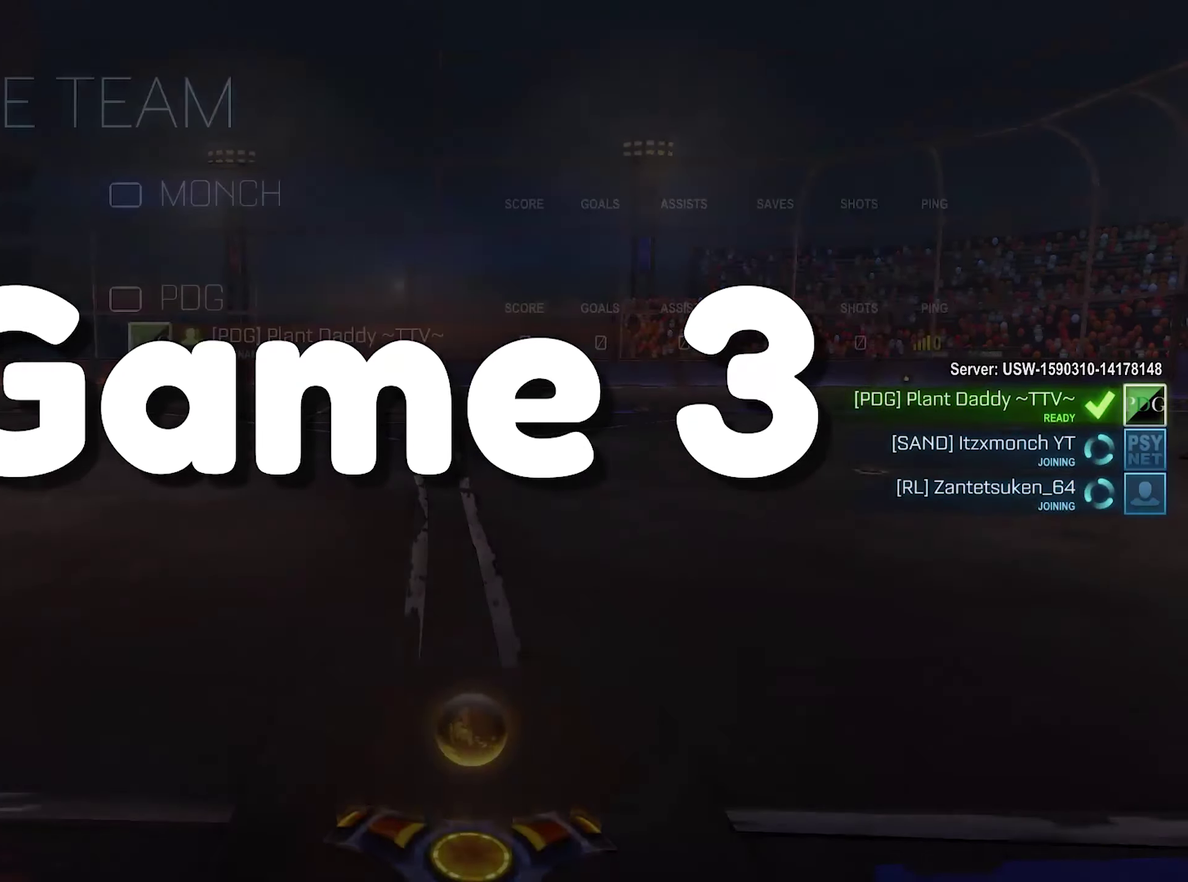
{"buttons": [], "left_stick": "center", "right_stick": "center", "events": []}
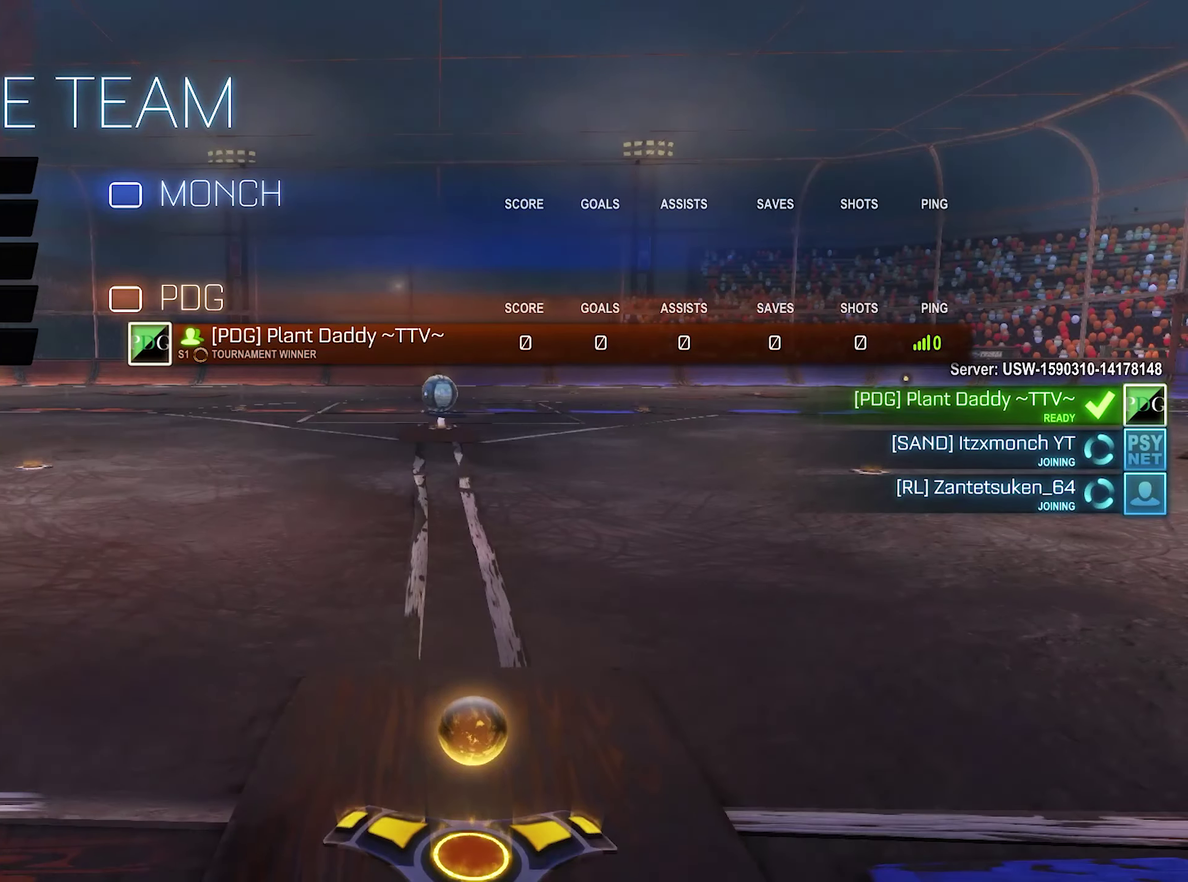
{"buttons": [], "left_stick": "center", "right_stick": "center", "events": []}
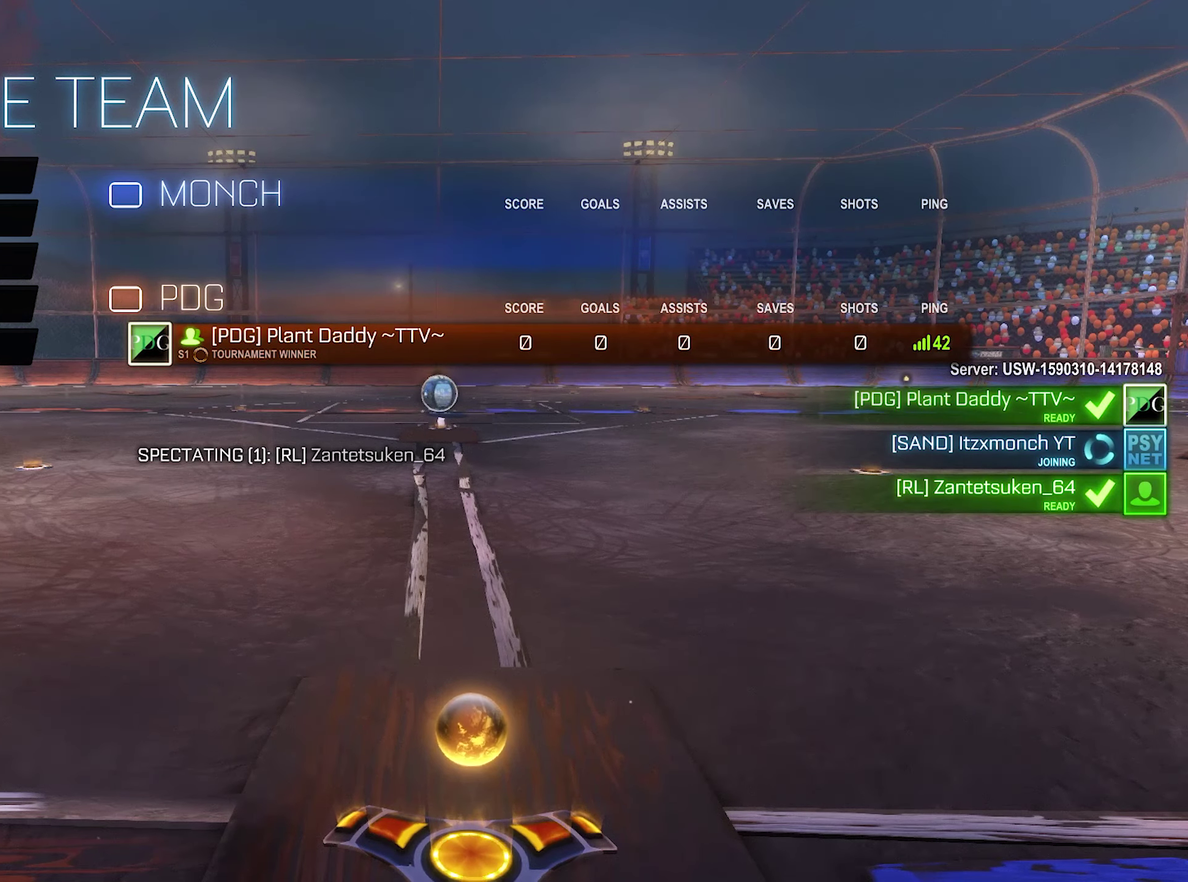
{"buttons": [], "left_stick": "center", "right_stick": "center", "events": []}
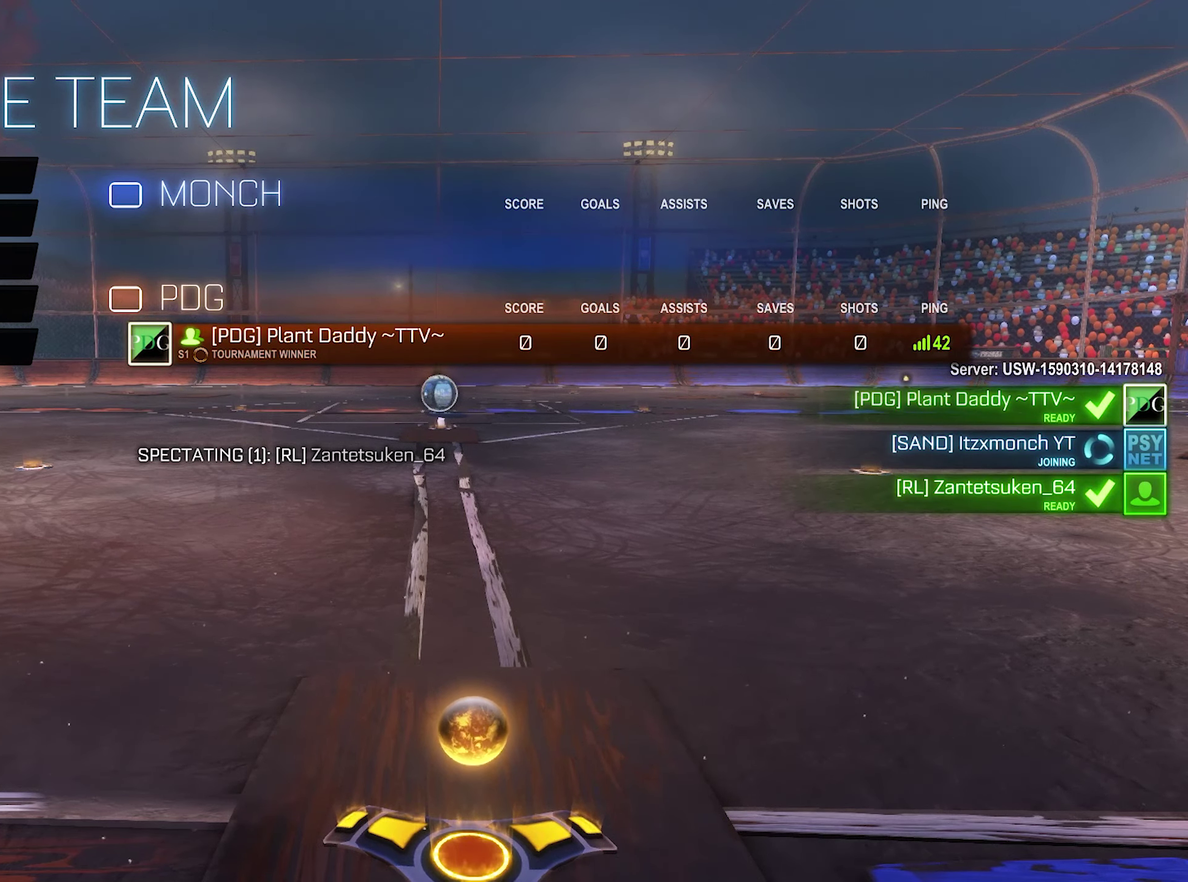
{"buttons": [], "left_stick": "center", "right_stick": "center", "events": []}
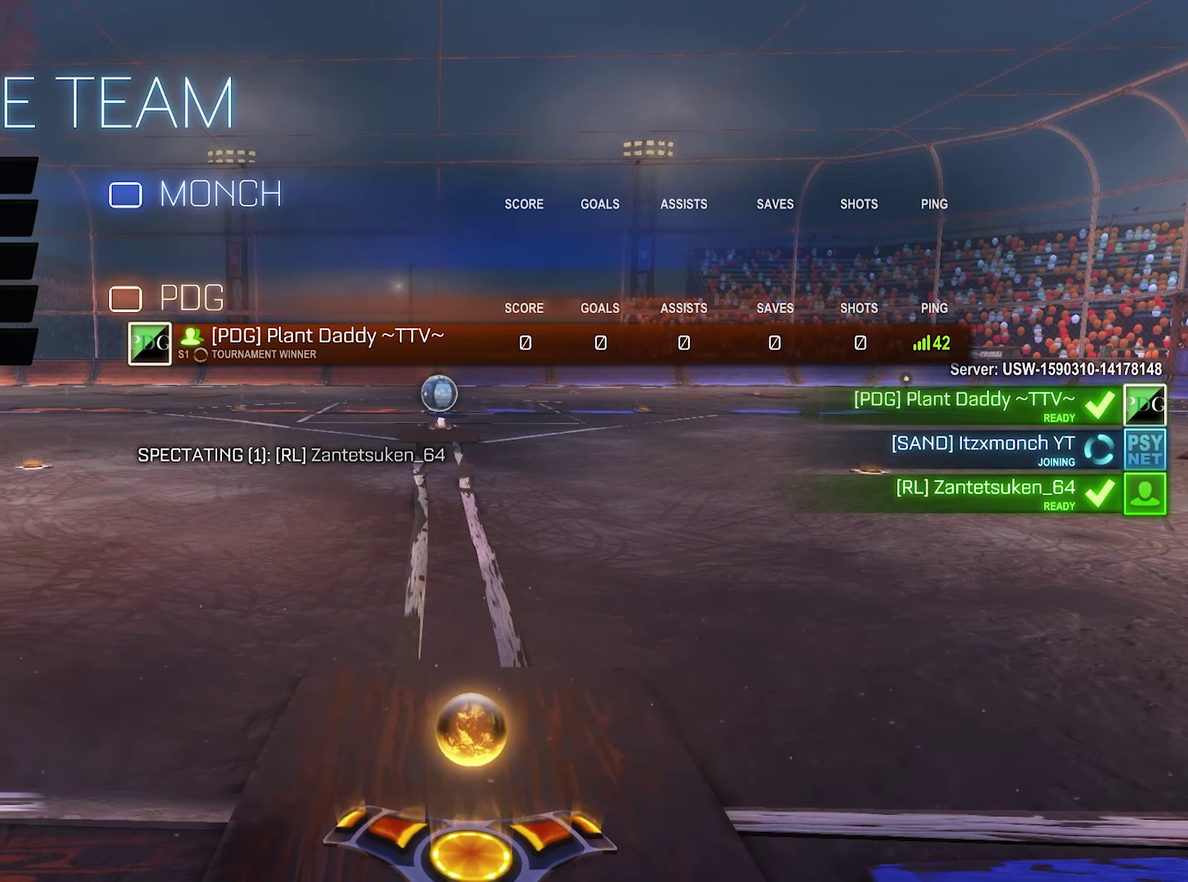
{"buttons": [], "left_stick": "center", "right_stick": "center", "events": []}
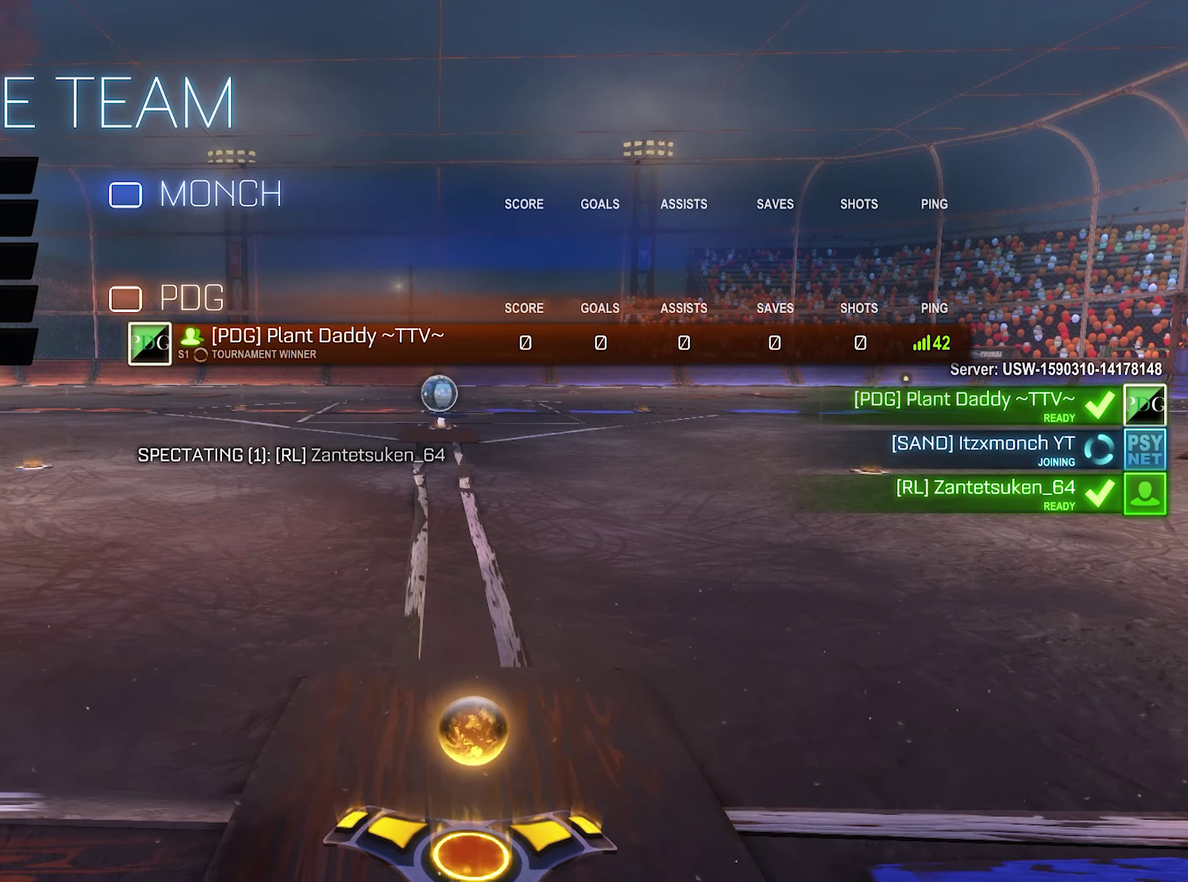
{"buttons": [], "left_stick": "center", "right_stick": "center", "events": []}
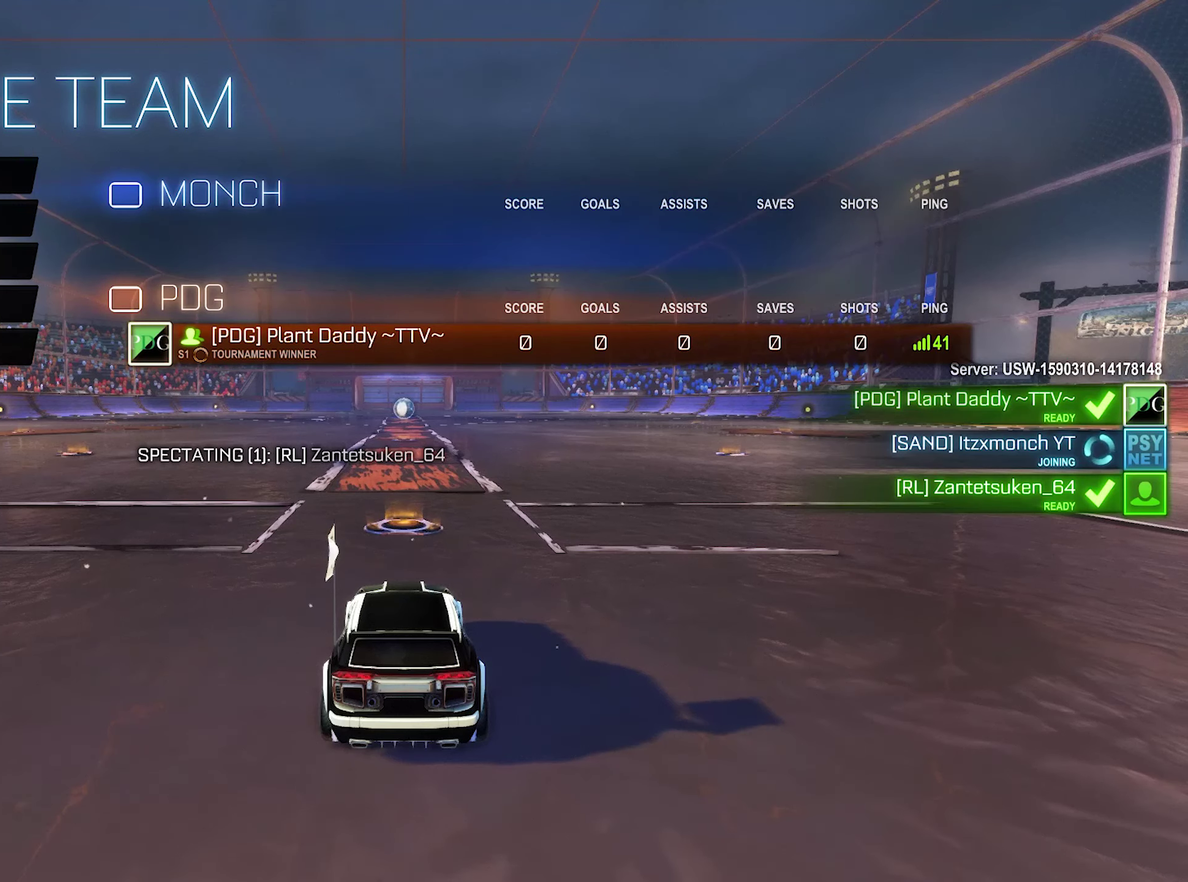
{"buttons": ["SELECT"], "left_stick": "center", "right_stick": "center", "events": [[17, "SELECT", "down"]]}
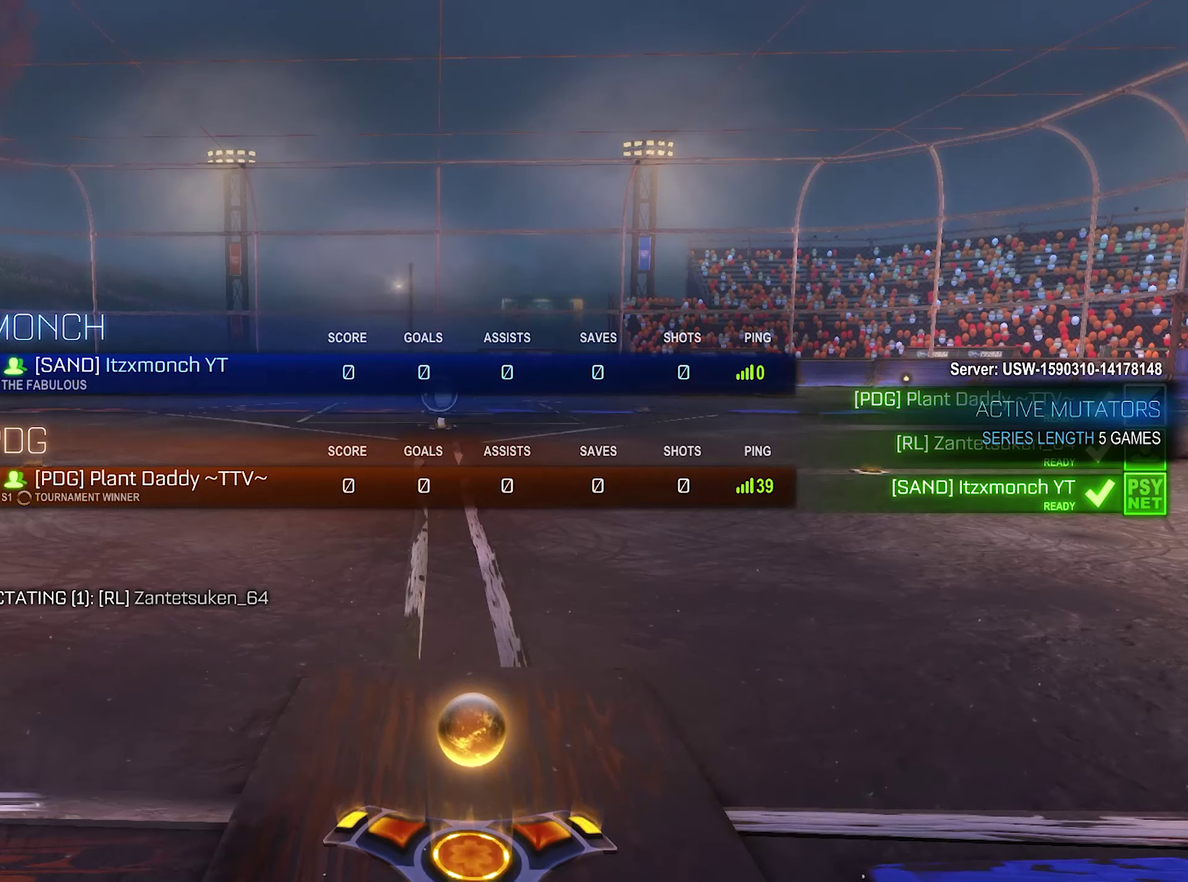
{"buttons": [], "left_stick": "center", "right_stick": "right", "events": [[17, "SELECT", "up"], [350, "right_stick", "right"]]}
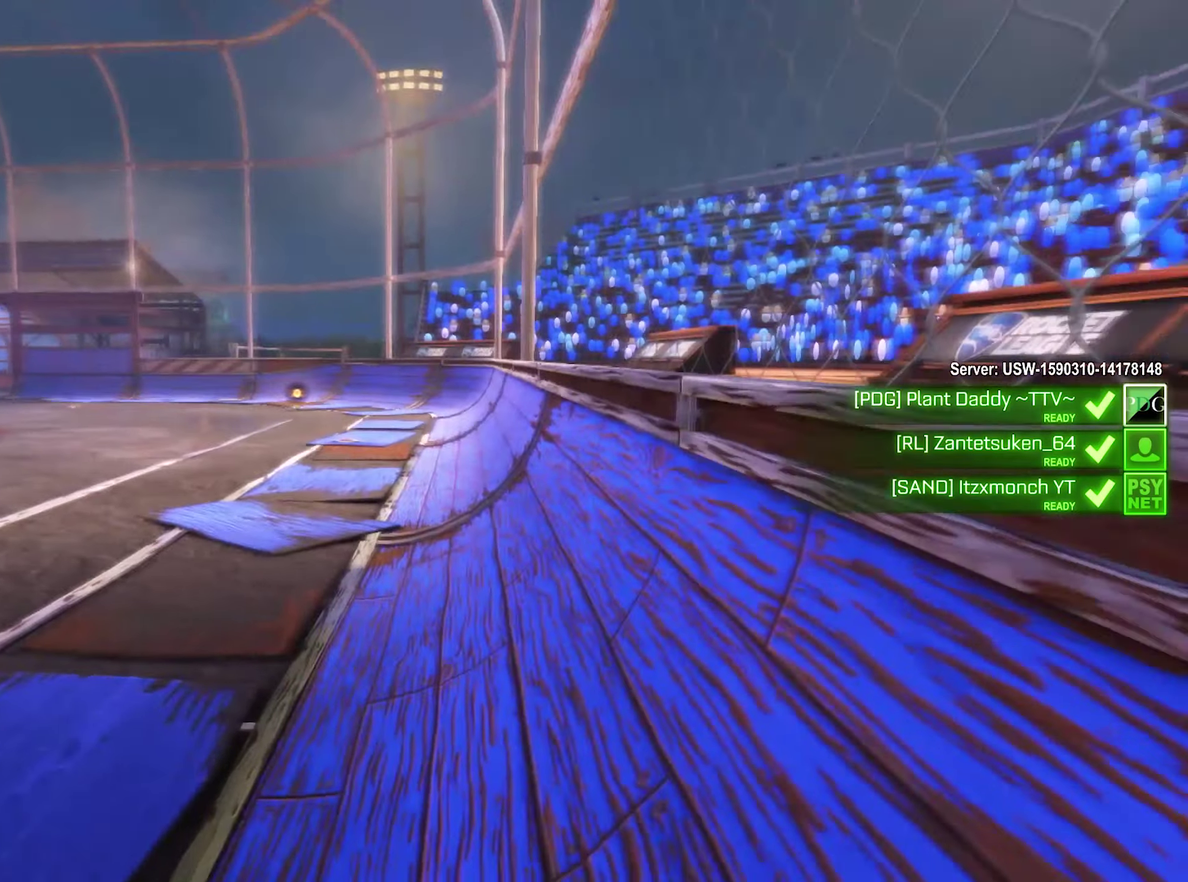
{"buttons": [], "left_stick": "center", "right_stick": "center", "events": [[50, "right_stick", "center"]]}
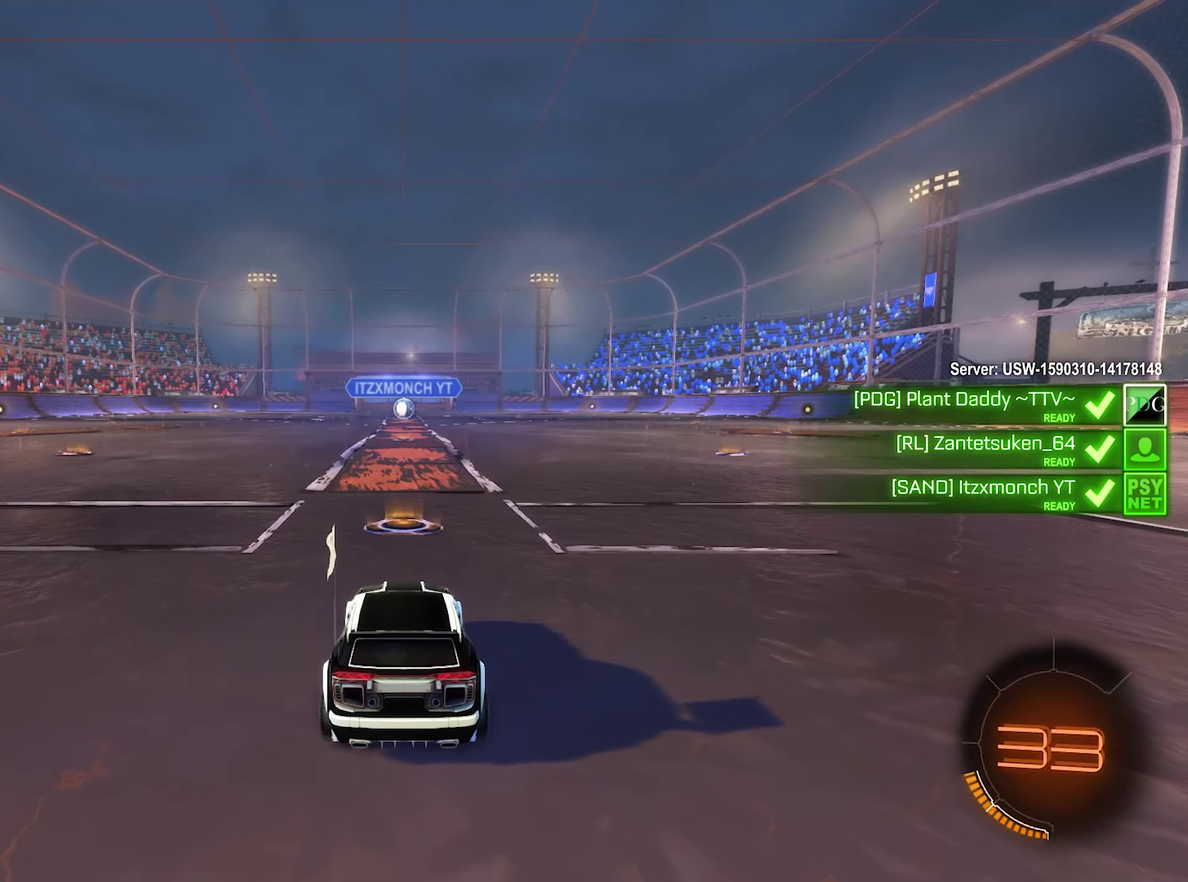
{"buttons": ["Y"], "left_stick": "center", "right_stick": "center", "events": [[150, "Y", "down"], [283, "Y", "up"], [417, "Y", "down"]]}
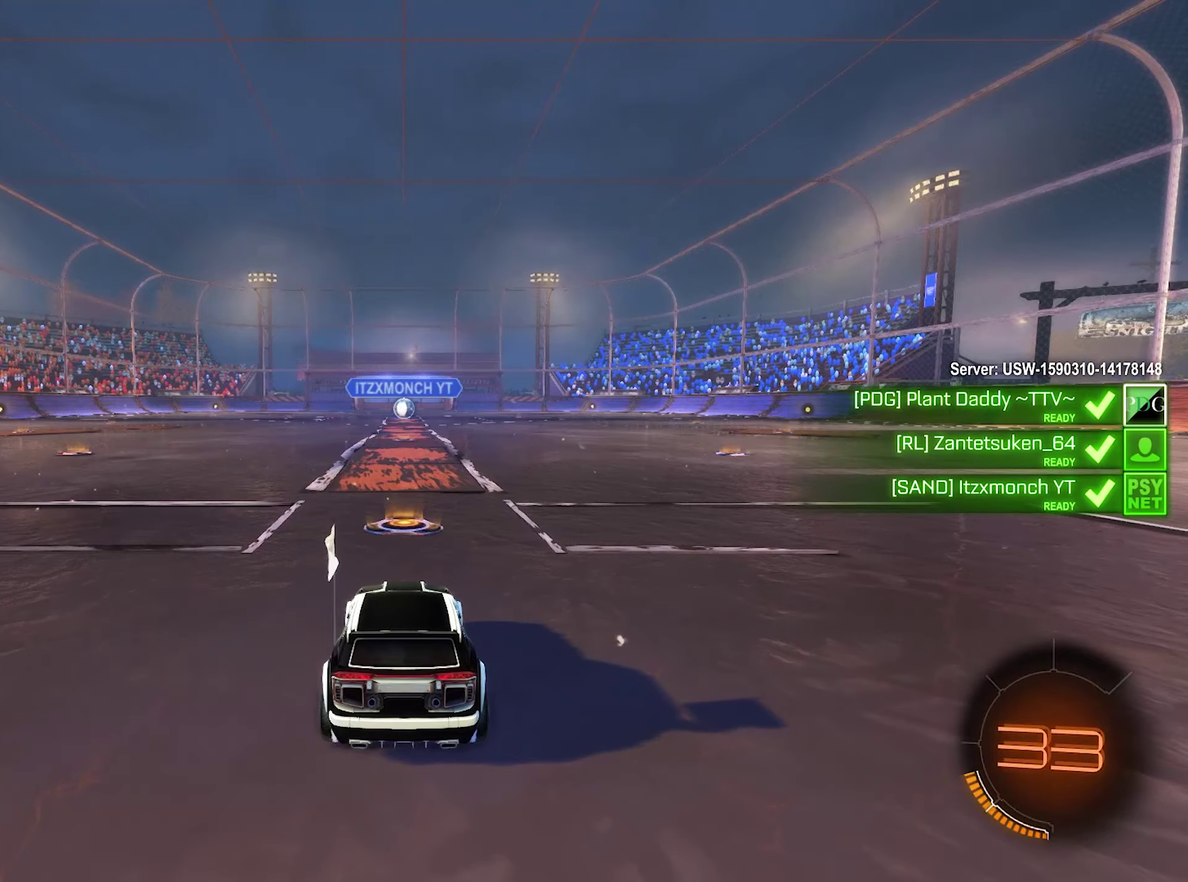
{"buttons": [], "left_stick": "center", "right_stick": "center", "events": [[17, "Y", "up"], [150, "Y", "down"], [250, "Y", "up"]]}
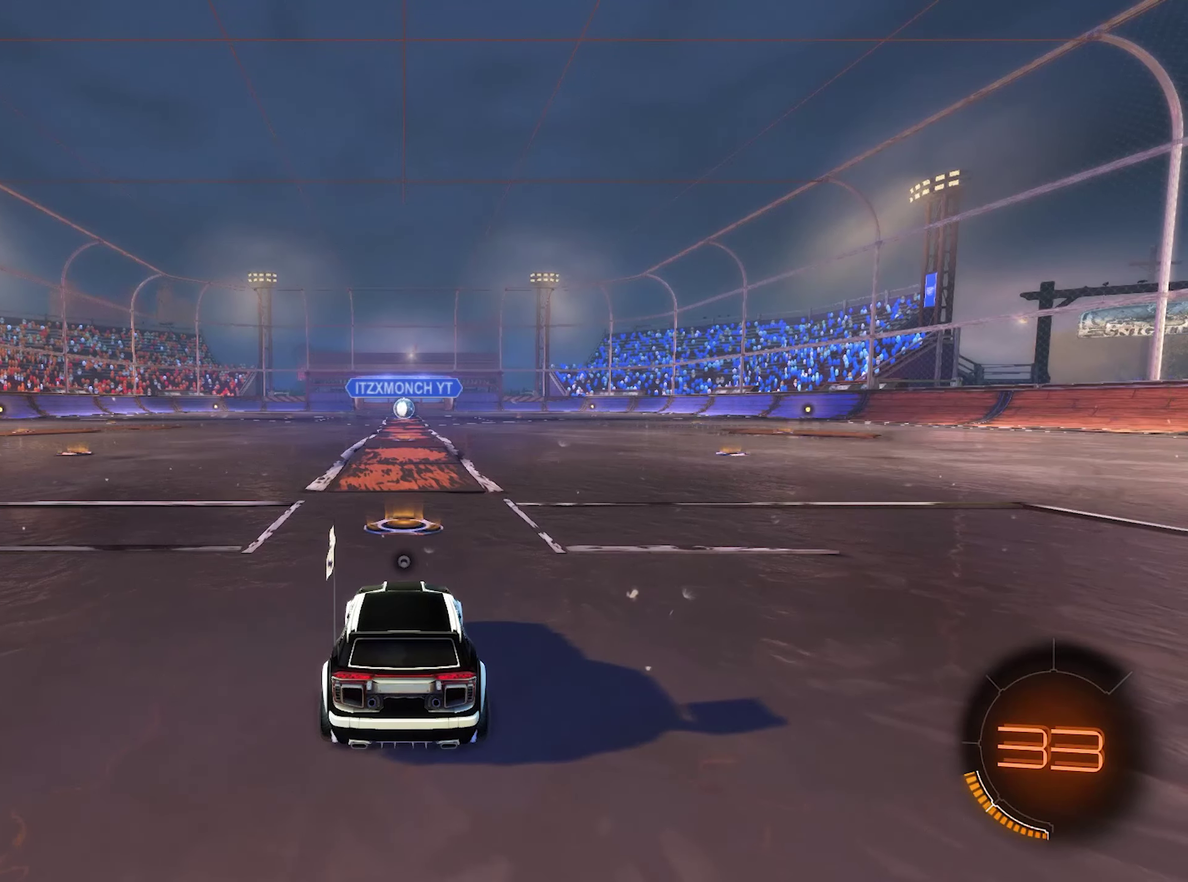
{"buttons": [], "left_stick": "center", "right_stick": "center", "events": [[150, "right_stick", "right"], [284, "right_stick", "center"]]}
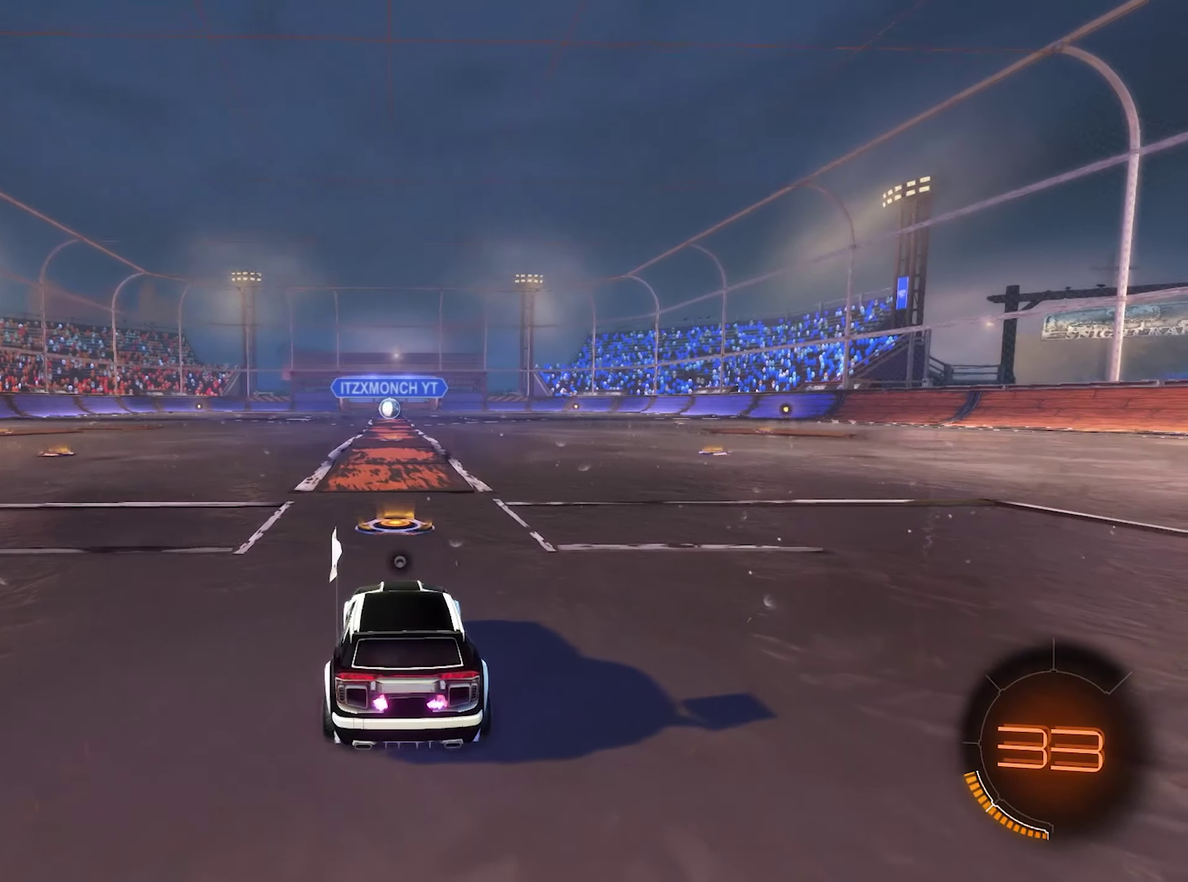
{"buttons": [], "left_stick": "center", "right_stick": "center", "events": [[50, "Y", "down"], [150, "Y", "up"]]}
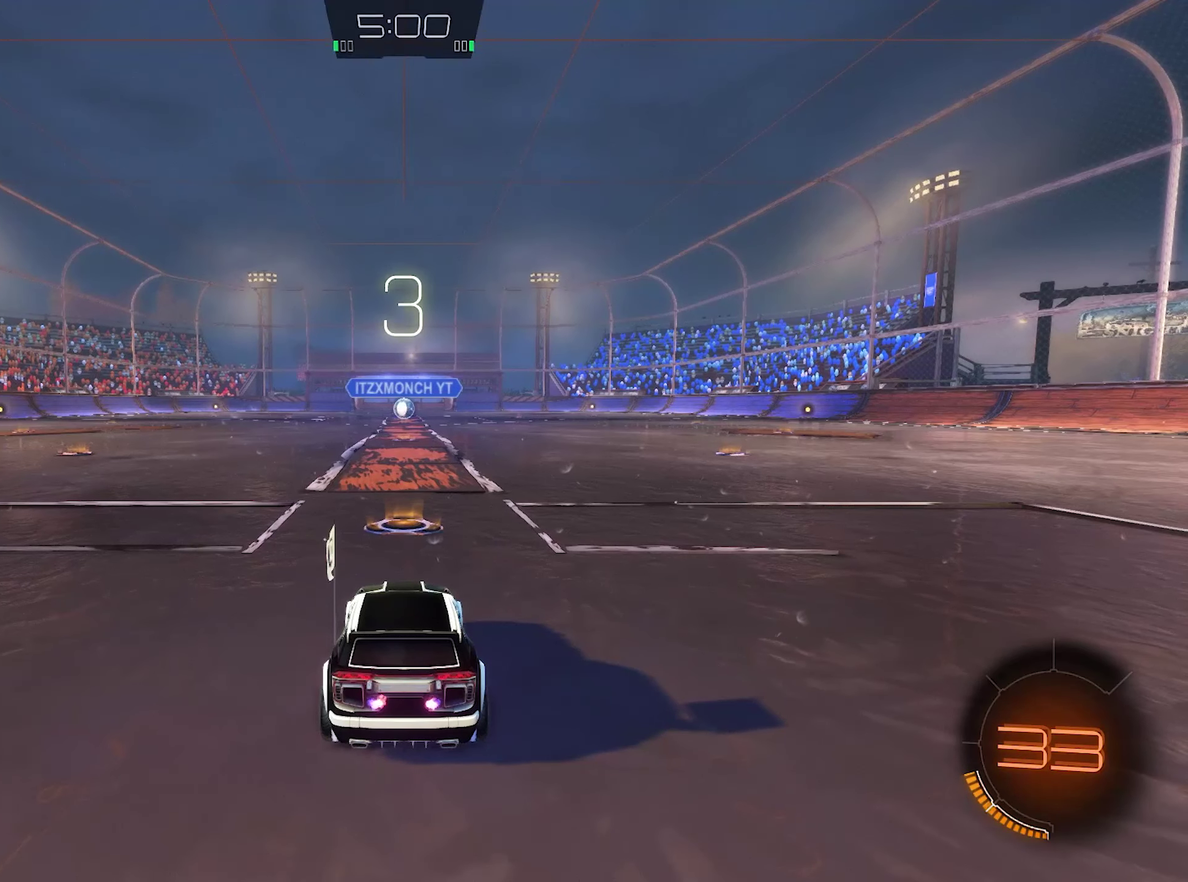
{"buttons": [], "left_stick": "center", "right_stick": "center", "events": []}
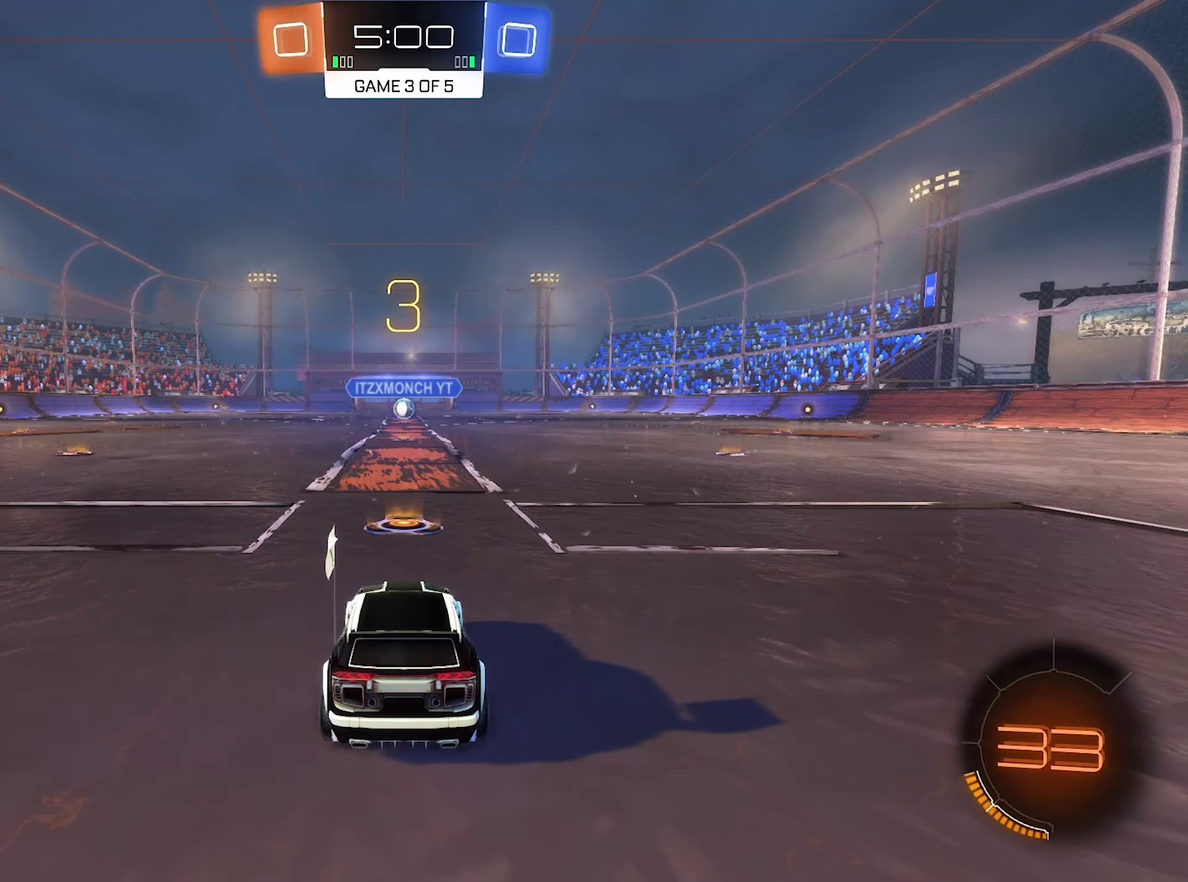
{"buttons": [], "left_stick": "center", "right_stick": "center", "events": []}
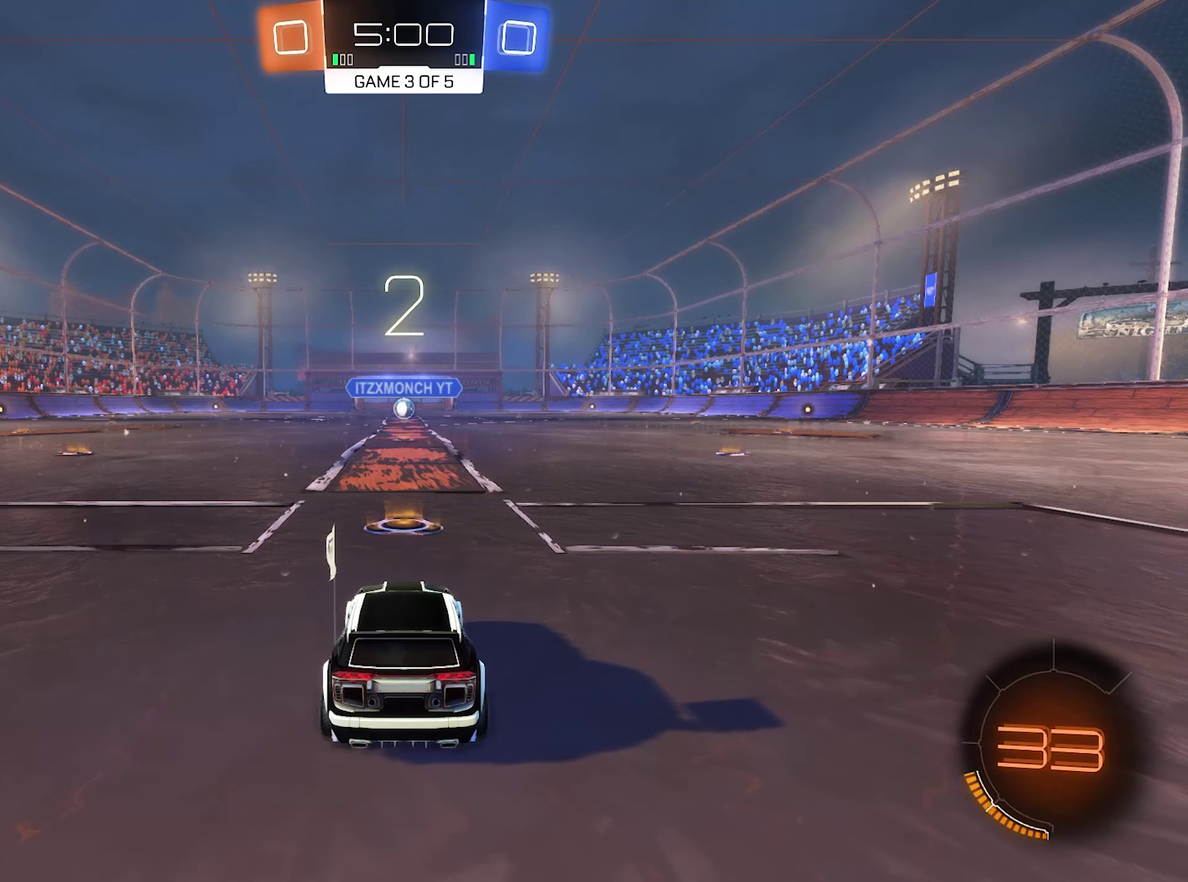
{"buttons": [], "left_stick": "center", "right_stick": "center", "events": [[117, "Y", "down"], [250, "Y", "up"], [384, "Y", "down"], [484, "Y", "up"]]}
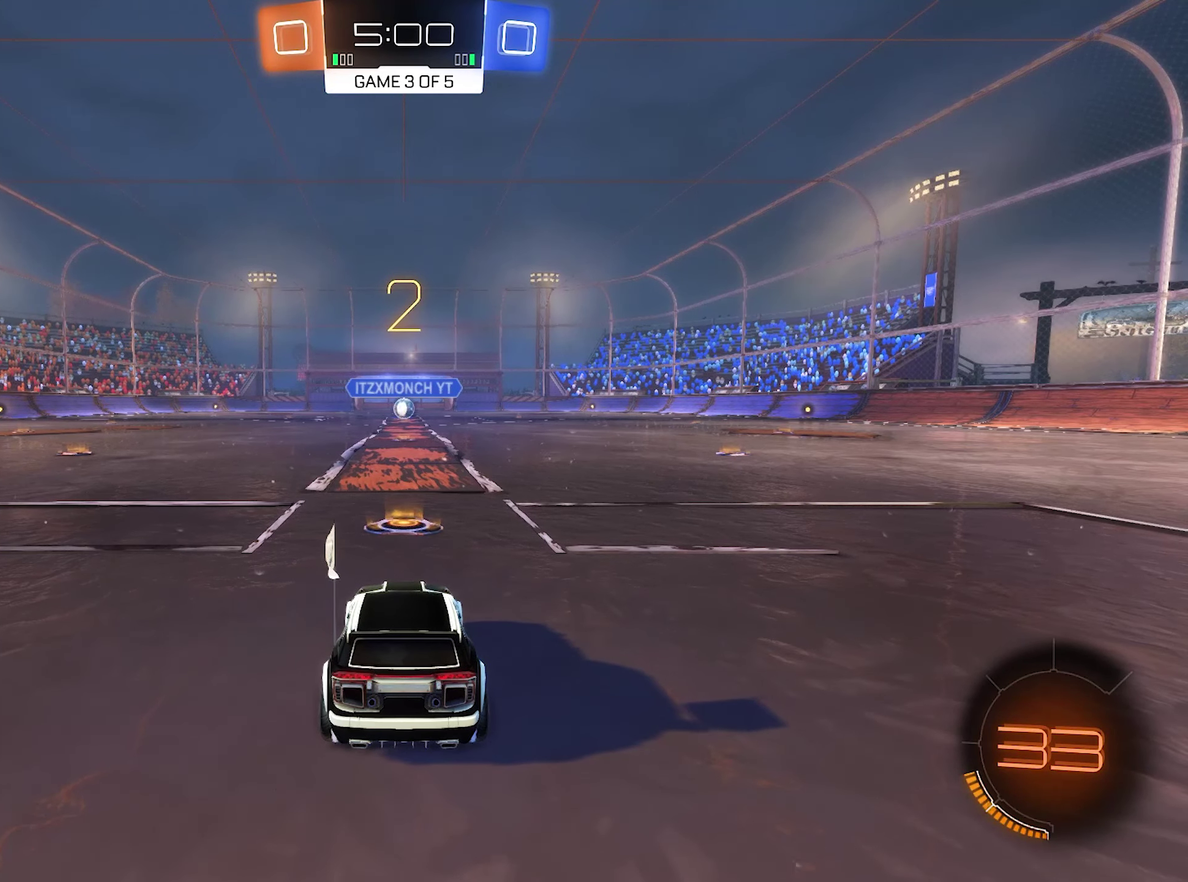
{"buttons": ["R2"], "left_stick": "right", "right_stick": "center", "events": [[184, "R2", "down"], [317, "left_stick", "right"]]}
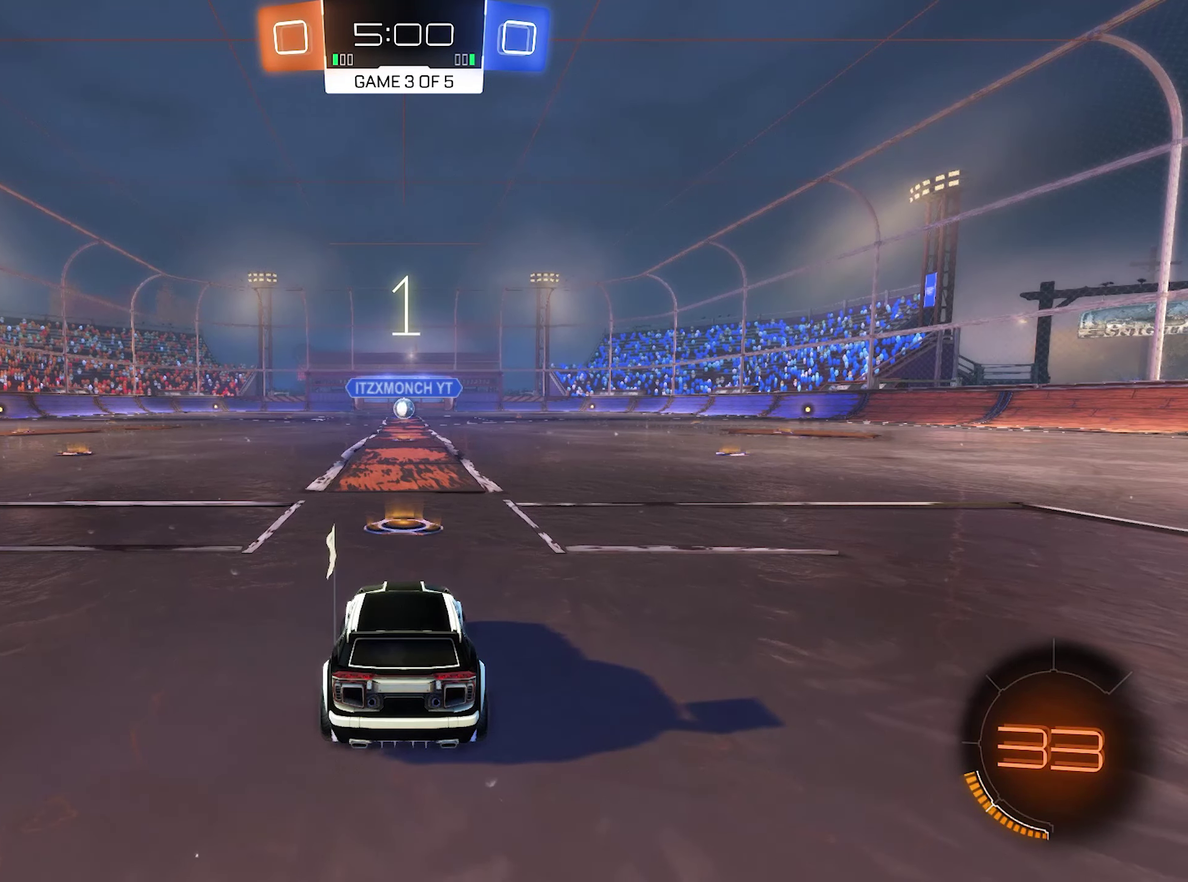
{"buttons": ["R2"], "left_stick": "left", "right_stick": "center", "events": [[17, "left_stick", "left"], [150, "left_stick", "right"], [250, "left_stick", "left"], [384, "left_stick", "right"], [450, "left_stick", "left"]]}
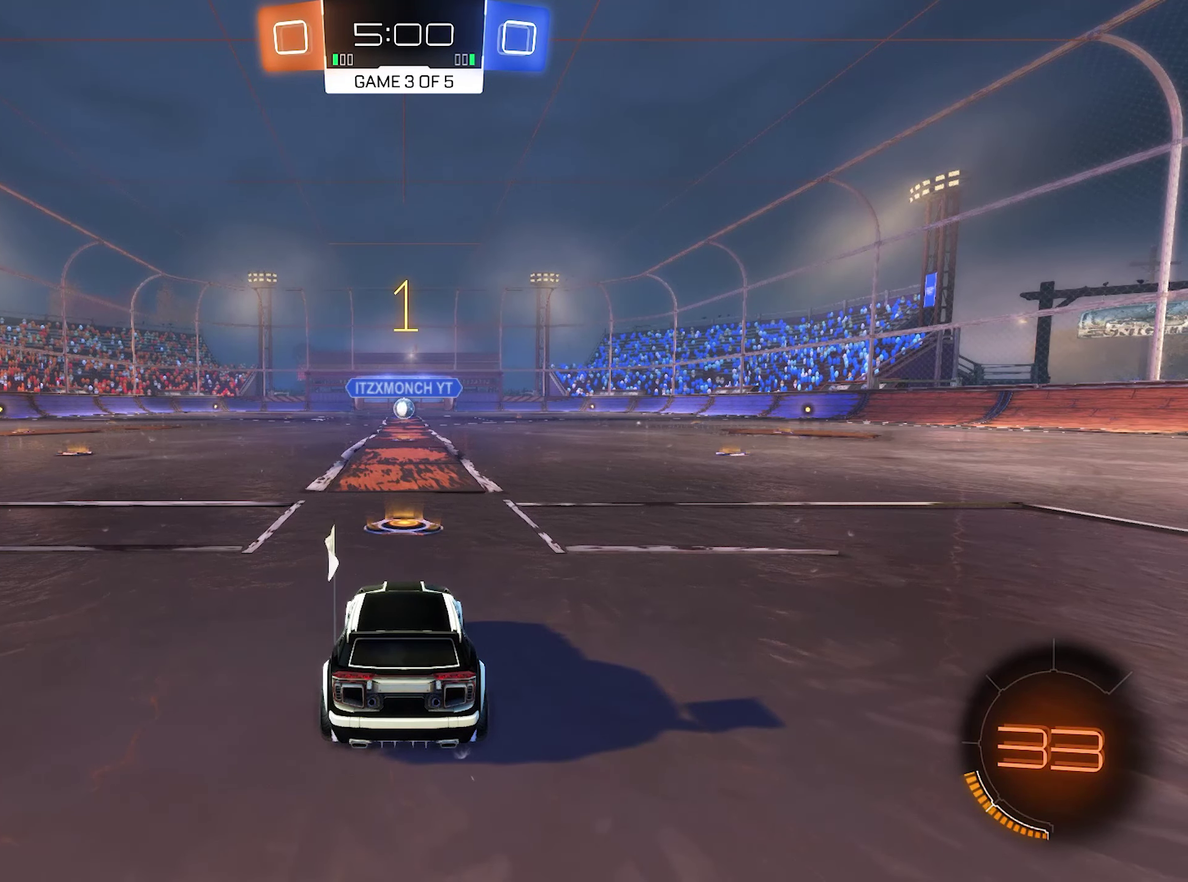
{"buttons": ["B", "R2"], "left_stick": "center", "right_stick": "center", "events": [[50, "B", "down"], [50, "left_stick", "center"]]}
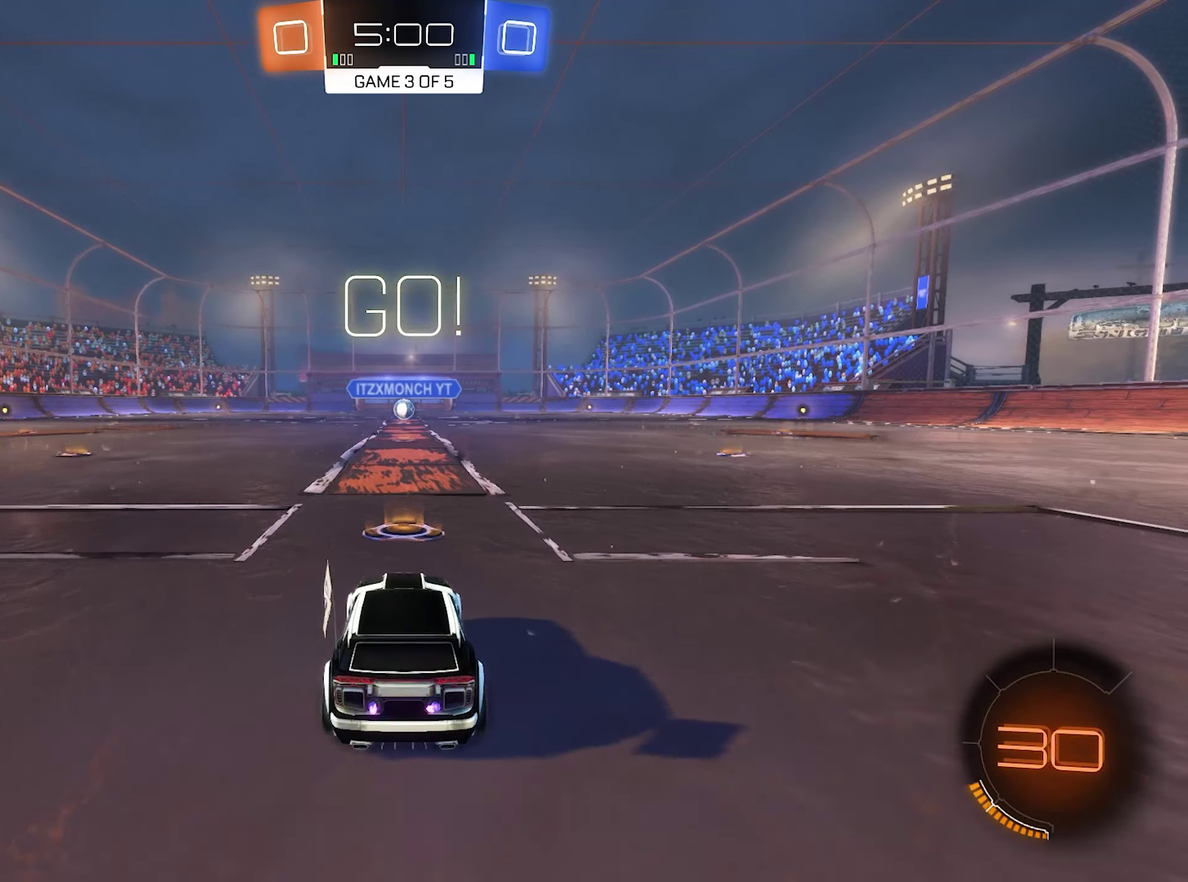
{"buttons": ["B", "R2"], "left_stick": "center", "right_stick": "center", "events": [[250, "left_stick", "up"], [284, "A", "down"], [384, "A", "up"], [384, "left_stick", "center"]]}
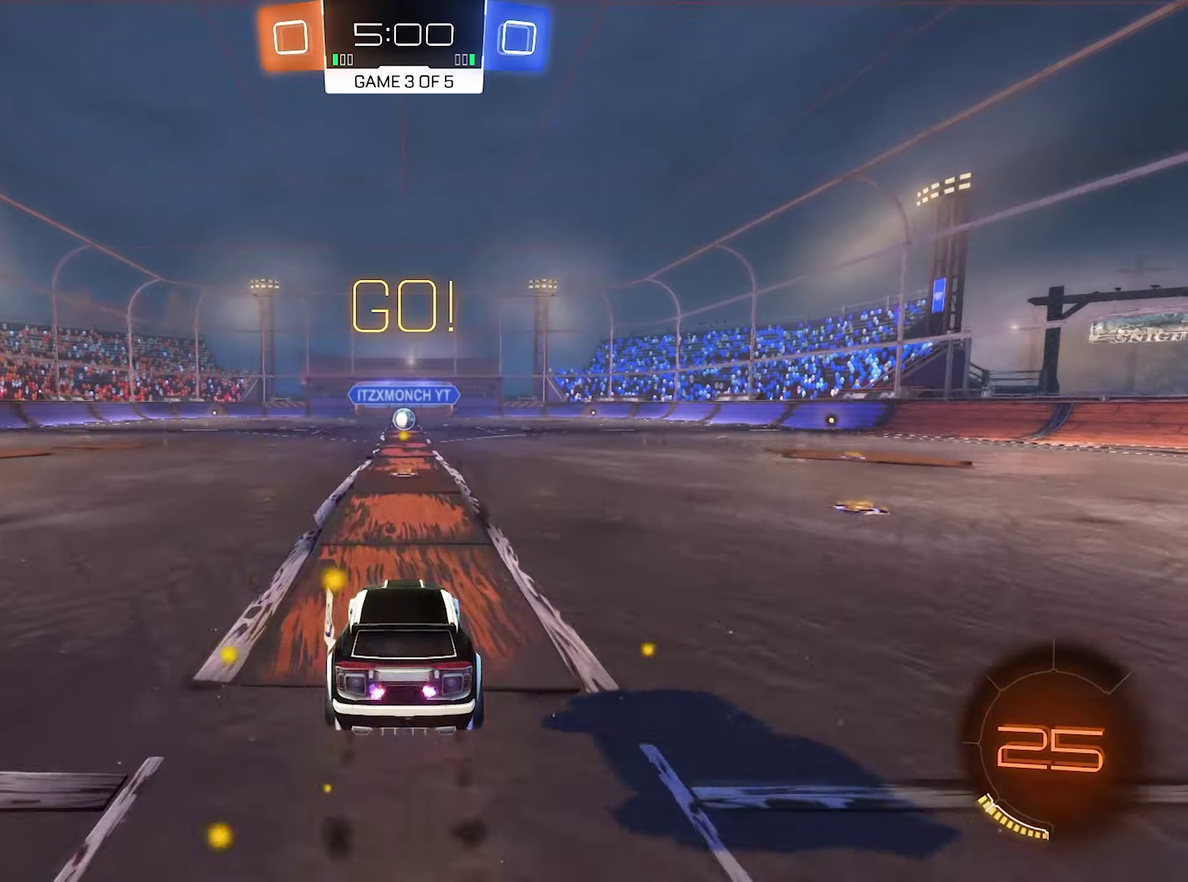
{"buttons": ["B", "R2"], "left_stick": "down", "right_stick": "center", "events": [[316, "left_stick", "down"]]}
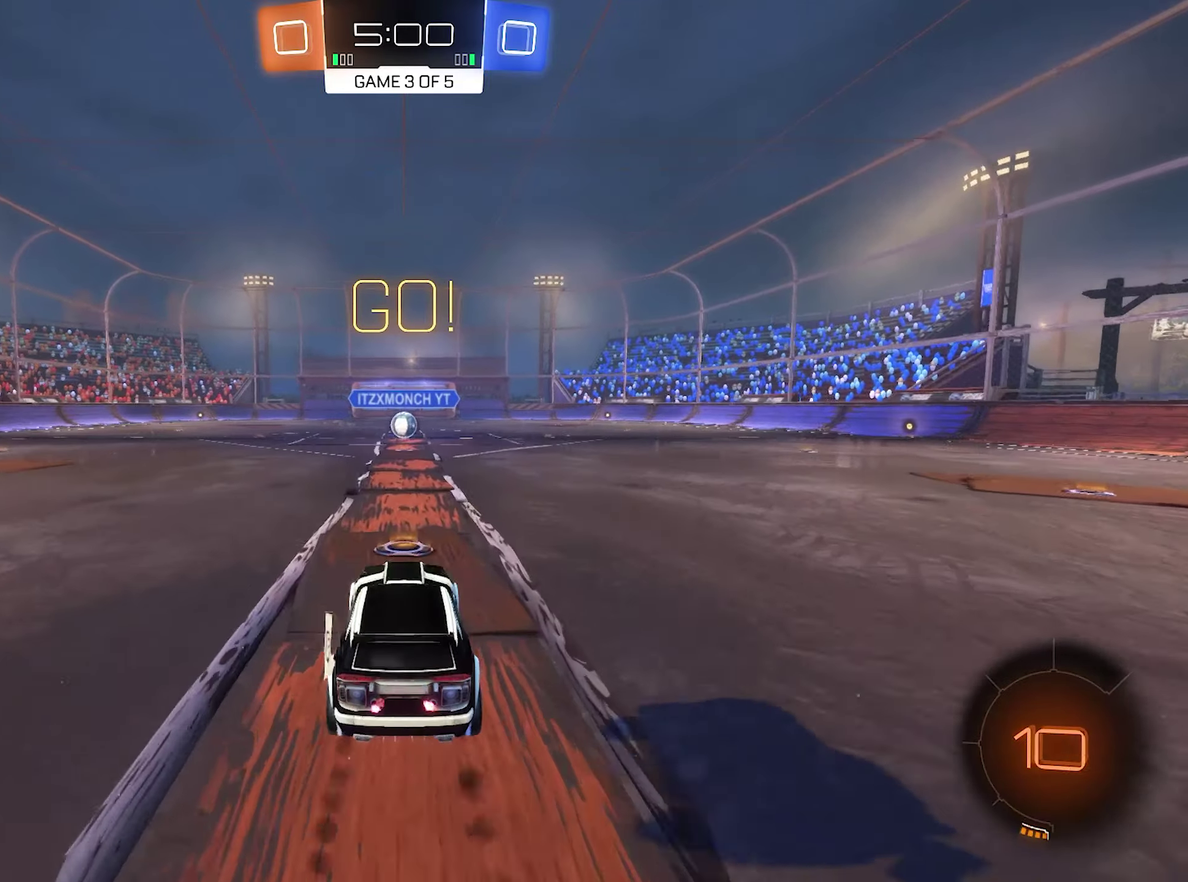
{"buttons": ["R2"], "left_stick": "center", "right_stick": "center", "events": [[50, "B", "up"], [50, "left_stick", "center"], [183, "left_stick", "up"], [250, "A", "down"], [383, "A", "up"], [416, "left_stick", "center"]]}
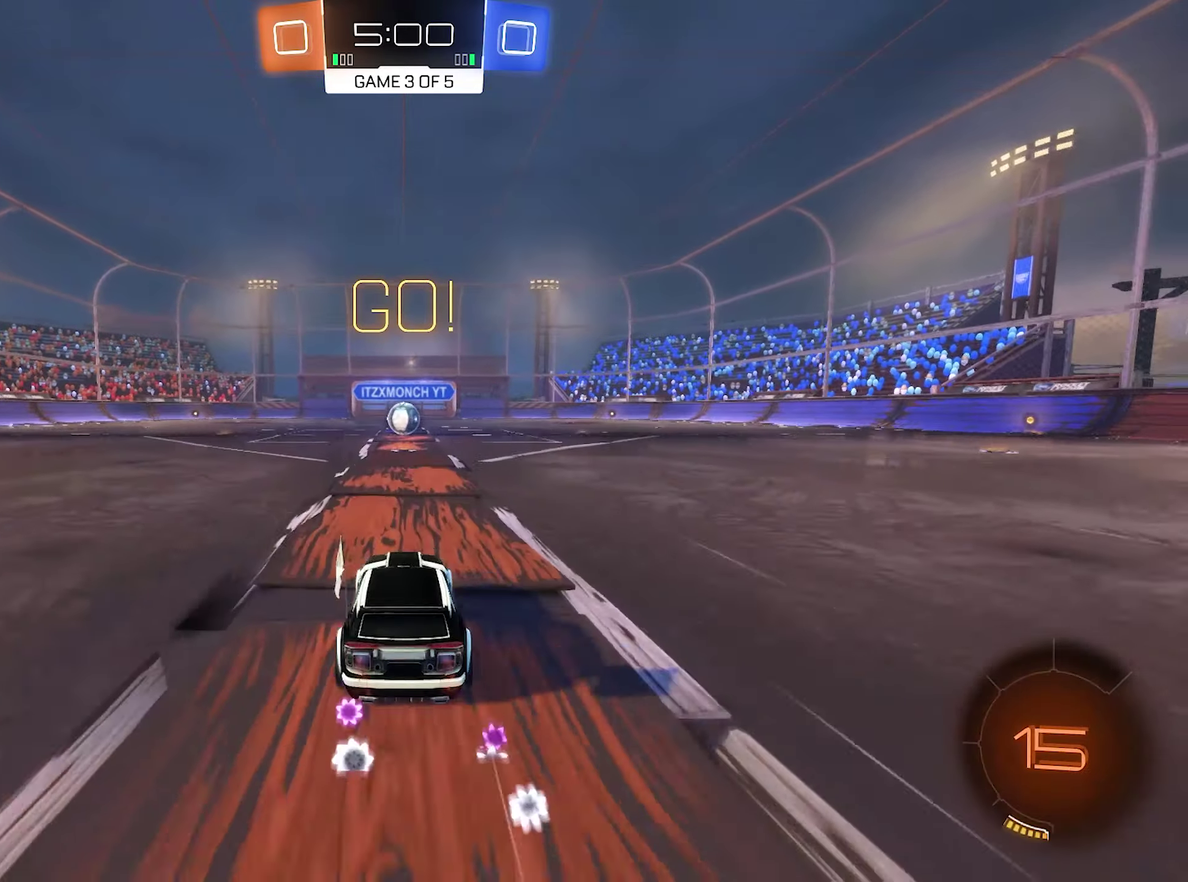
{"buttons": ["R2"], "left_stick": "center", "right_stick": "center", "events": []}
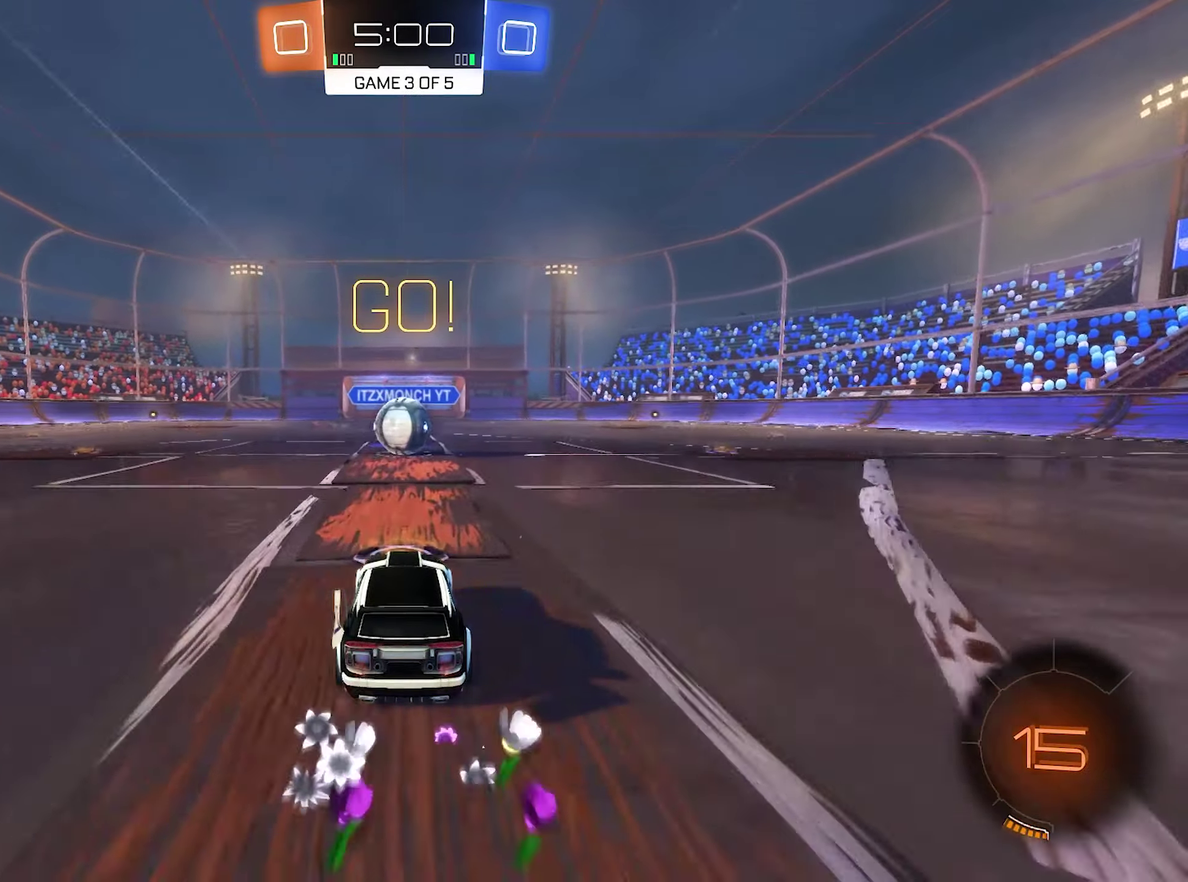
{"buttons": ["A", "L1", "R2"], "left_stick": "up-right", "right_stick": "center", "events": [[216, "A", "down"], [316, "A", "up"], [416, "left_stick", "up-right"], [450, "A", "down"], [483, "L1", "down"]]}
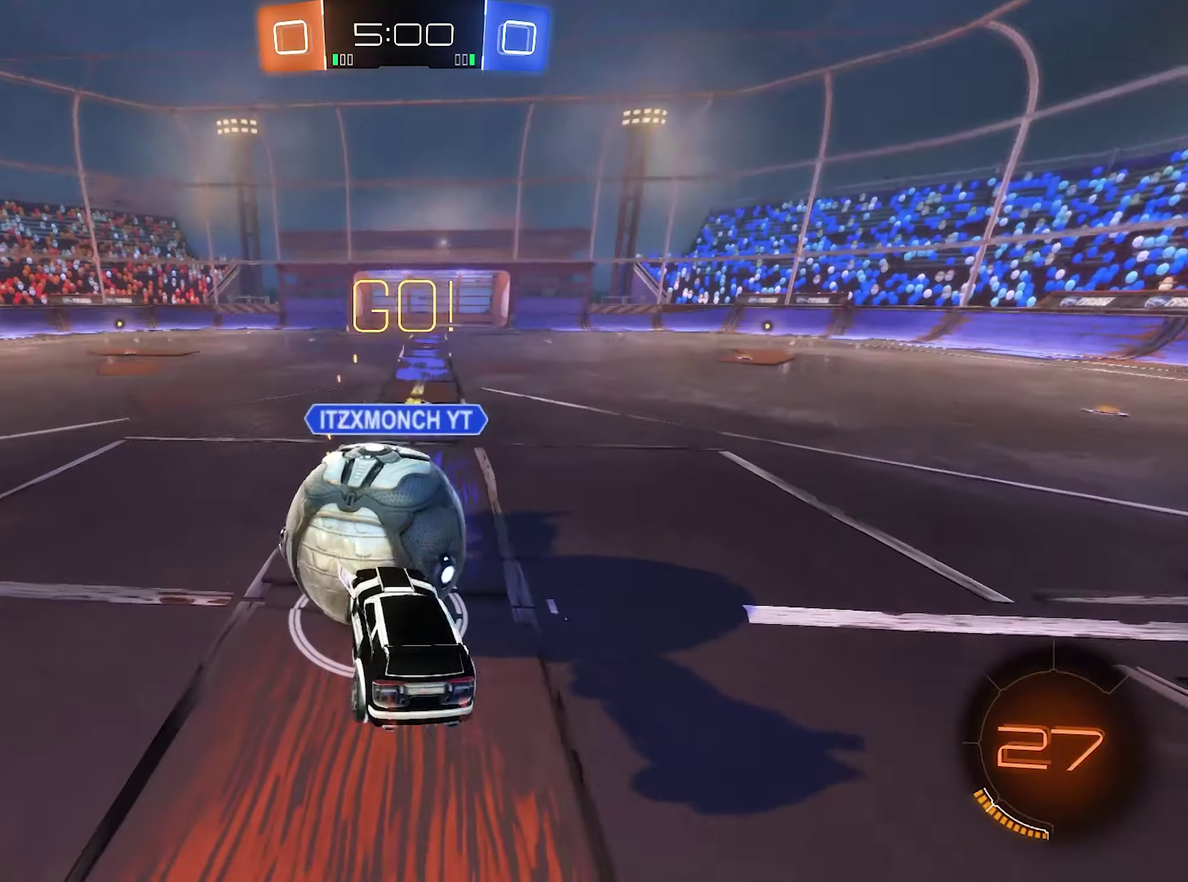
{"buttons": [], "left_stick": "center", "right_stick": "center", "events": [[16, "A", "up"], [16, "left_stick", "up"], [83, "A", "down"], [216, "A", "up"], [283, "left_stick", "down"], [416, "R2", "up"], [450, "L1", "up"], [450, "left_stick", "center"]]}